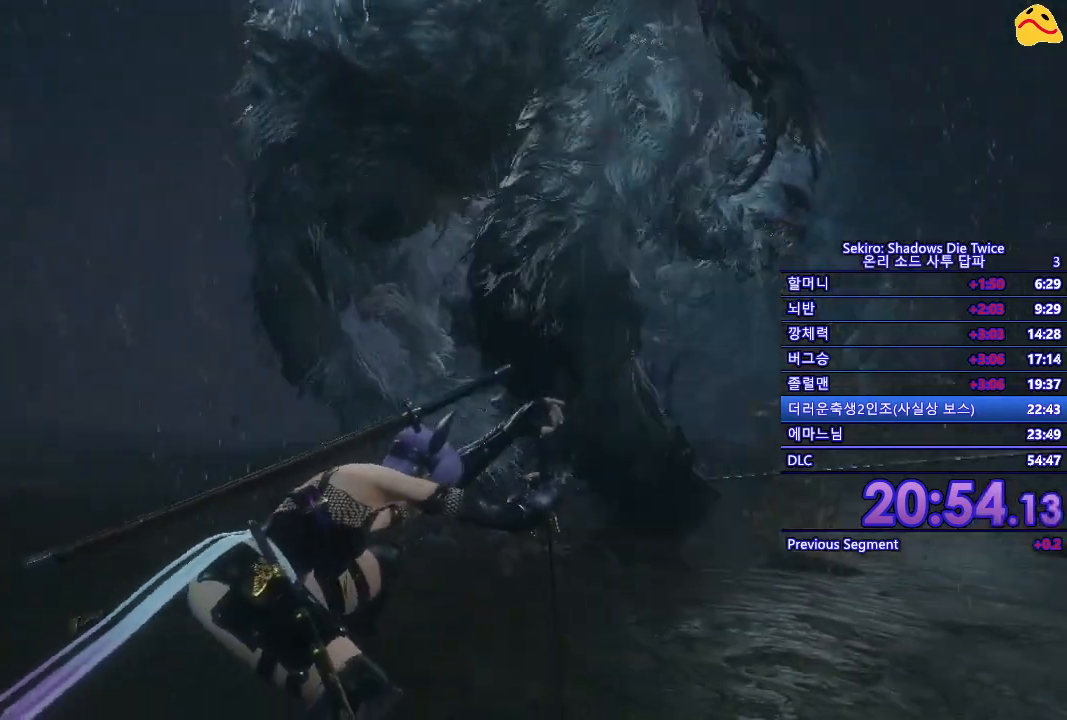
Gameplay with a controller (Xbox layout); each line is a JSON object with the inputs held at the frame after it (dt_ms = milliseconds from this image to that frame). "events" lists button and stick changes between this image and that frame as [ms after this image, input, new state], when the widget could be followed in between.
{"dt_ms": 500, "buttons": [], "left_stick": "center", "right_stick": "center", "events": [[50, "R1", "up"], [150, "R1", "down"], [250, "R1", "up"], [367, "R1", "down"], [450, "R1", "up"]]}
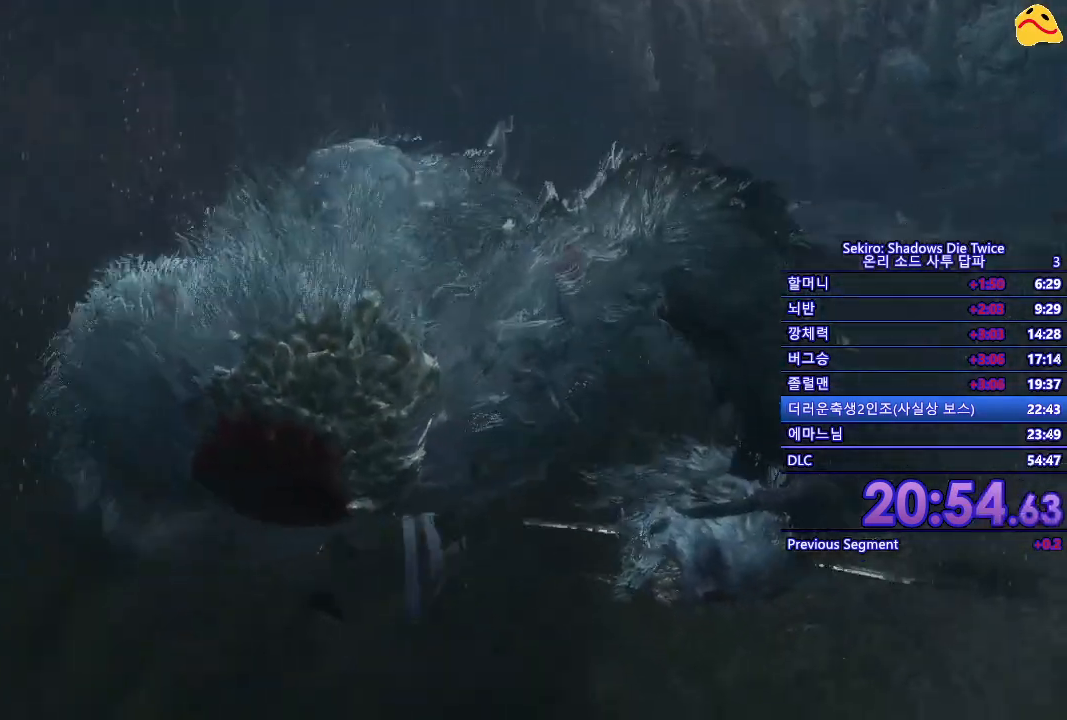
{"dt_ms": 500, "buttons": ["R1"], "left_stick": "center", "right_stick": "center", "events": [[50, "R1", "down"], [167, "R1", "up"], [267, "R1", "down"], [367, "R1", "up"], [467, "R1", "down"]]}
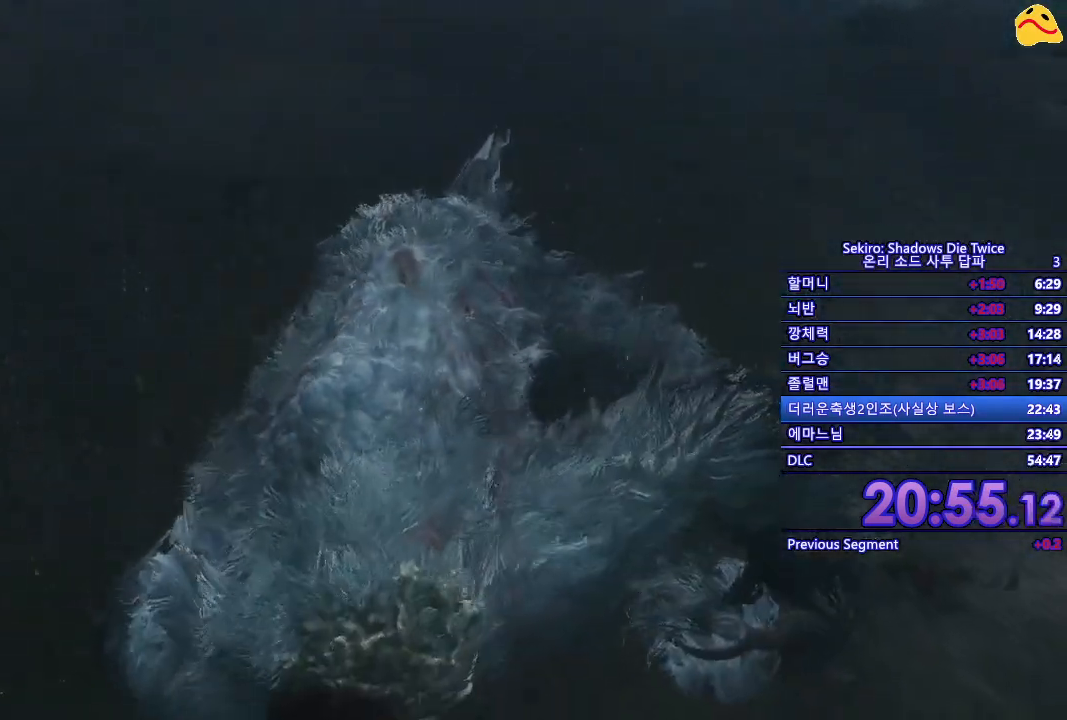
{"dt_ms": 500, "buttons": ["R1"], "left_stick": "center", "right_stick": "center", "events": [[100, "R1", "up"], [267, "R1", "down"], [383, "R1", "up"], [483, "R1", "down"]]}
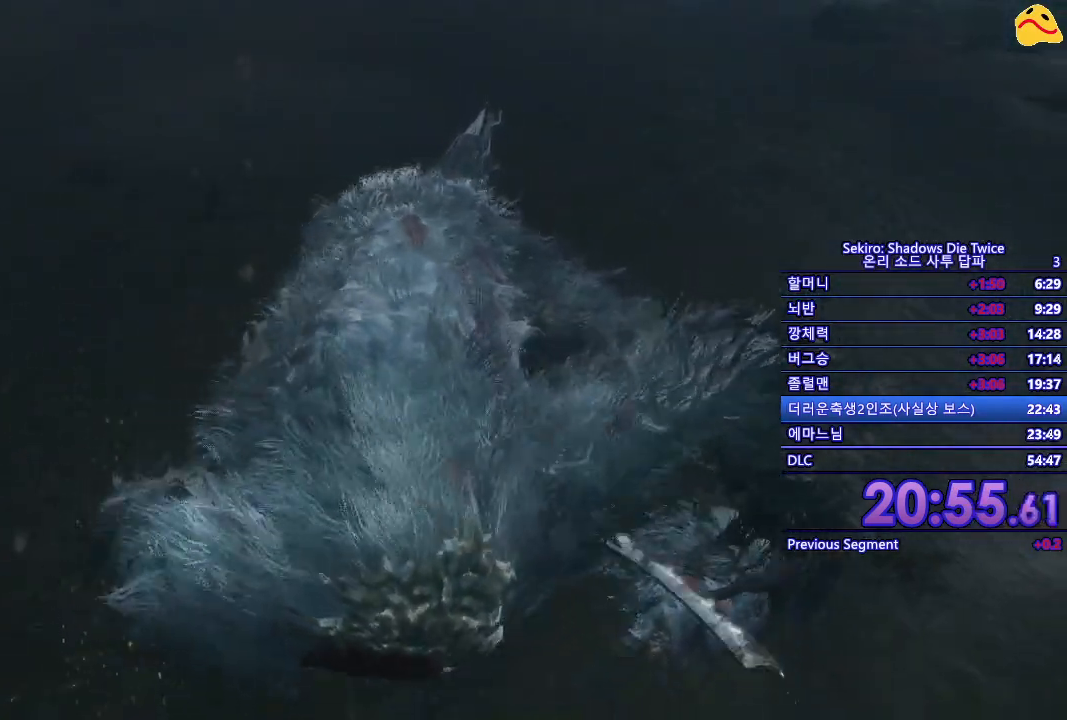
{"dt_ms": 500, "buttons": [], "left_stick": "center", "right_stick": "center", "events": [[83, "R1", "up"], [183, "R1", "down"], [300, "R1", "up"], [367, "R1", "down"], [500, "R1", "up"]]}
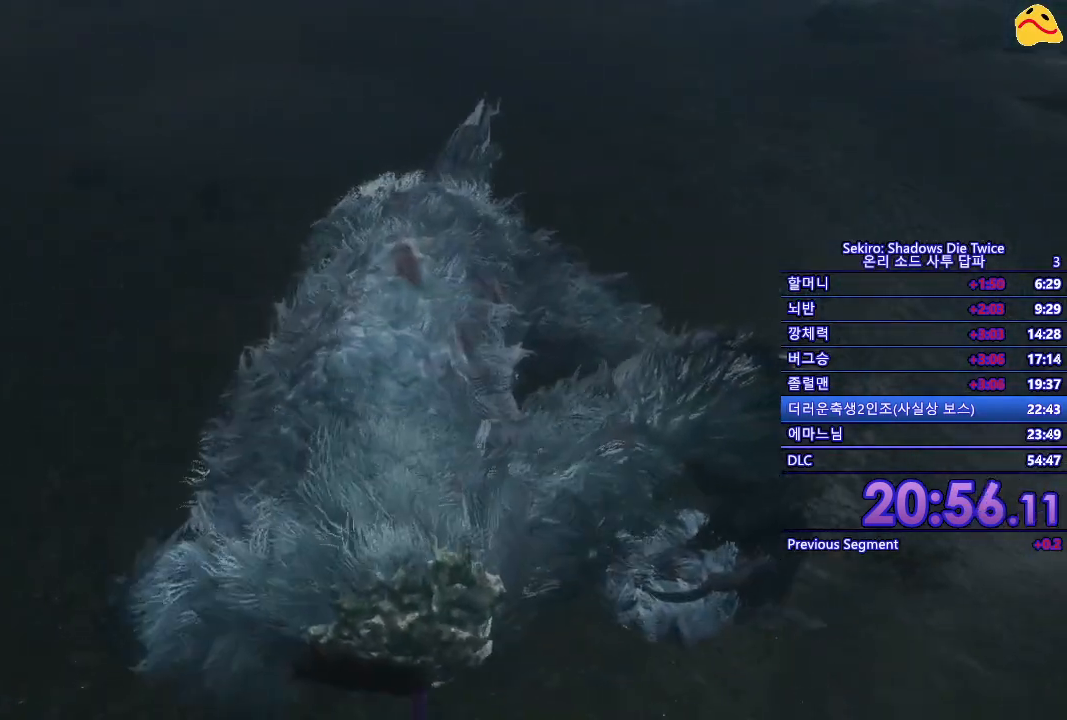
{"dt_ms": 500, "buttons": [], "left_stick": "center", "right_stick": "center", "events": [[100, "R1", "down"], [200, "R1", "up"], [300, "R1", "down"], [417, "R1", "up"]]}
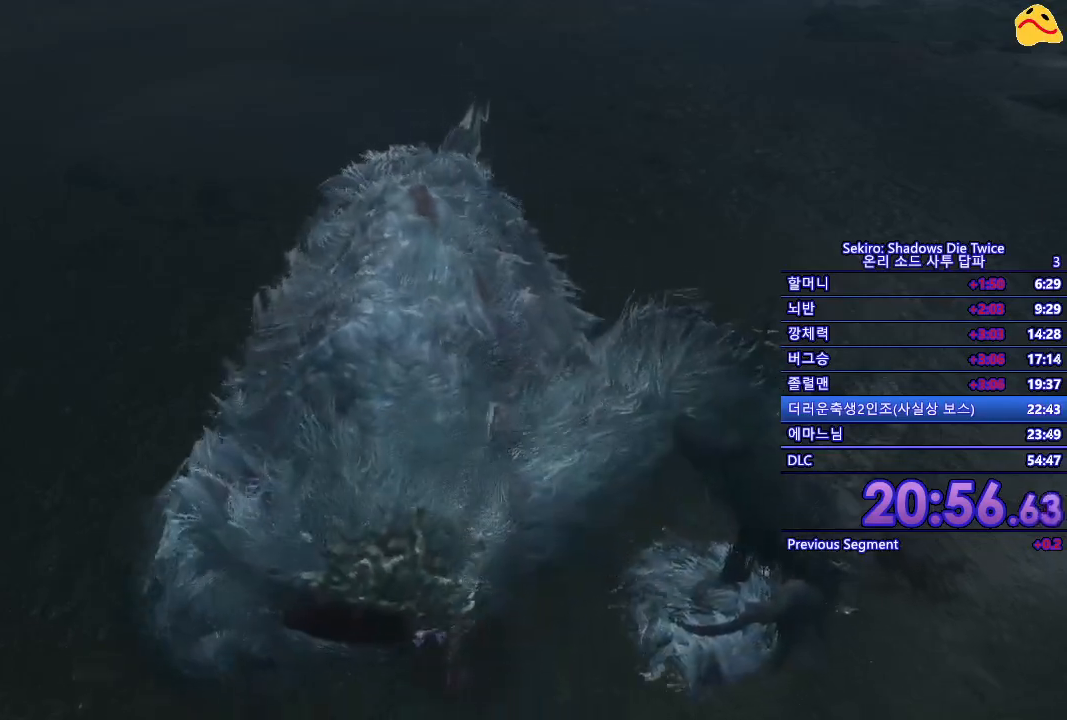
{"dt_ms": 500, "buttons": ["R1"], "left_stick": "center", "right_stick": "center", "events": [[17, "R1", "down"], [150, "R1", "up"], [267, "R1", "down"], [367, "R1", "up"], [500, "R1", "down"]]}
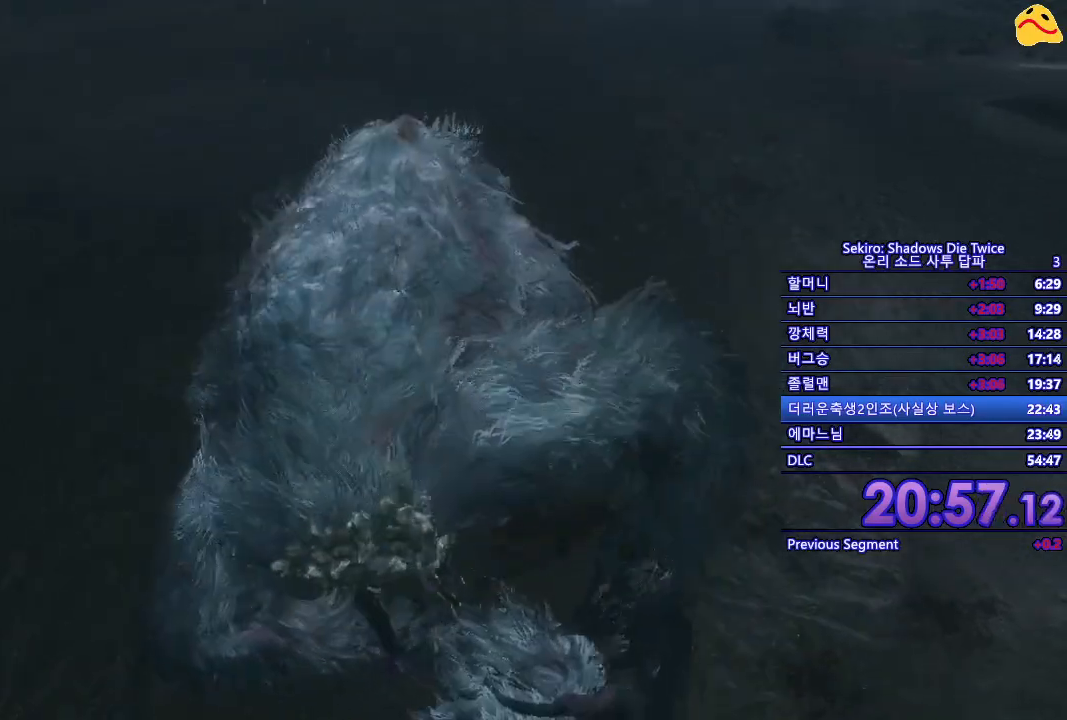
{"dt_ms": 500, "buttons": ["R1"], "left_stick": "center", "right_stick": "center", "events": [[100, "R1", "up"], [200, "R1", "down"], [317, "R1", "up"], [500, "R1", "down"]]}
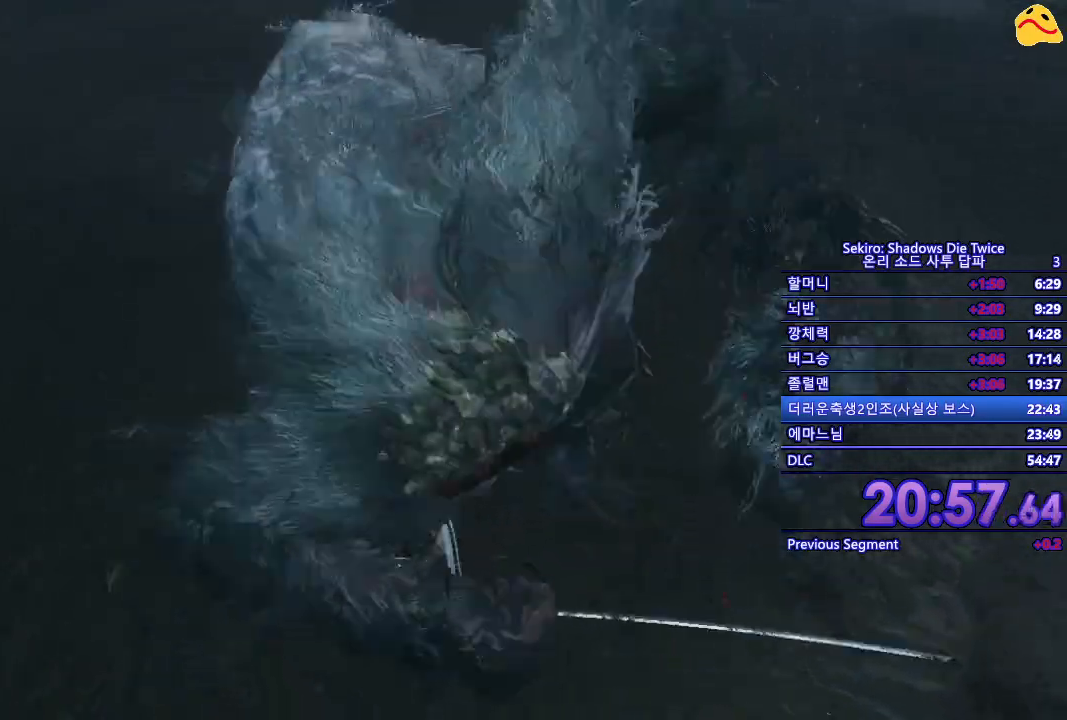
{"dt_ms": 500, "buttons": [], "left_stick": "center", "right_stick": "center", "events": [[100, "R1", "up"], [233, "R1", "down"], [350, "R1", "up"]]}
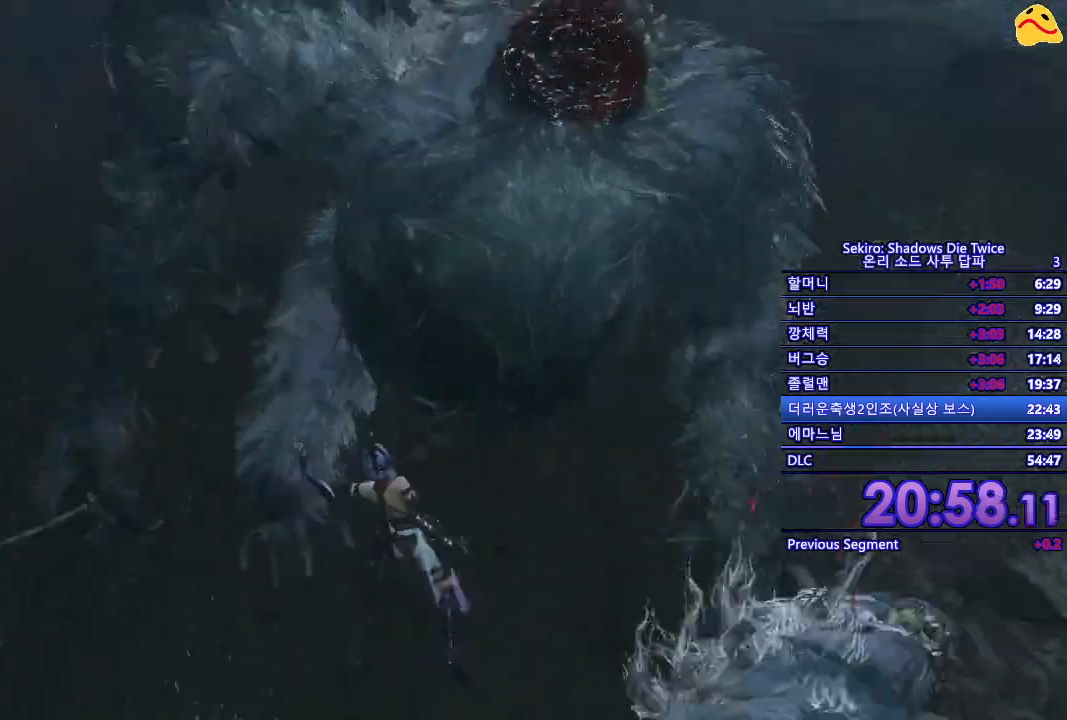
{"dt_ms": 500, "buttons": [], "left_stick": "center", "right_stick": "center", "events": [[100, "R1", "down"], [233, "R1", "up"], [317, "R1", "down"], [433, "R1", "up"]]}
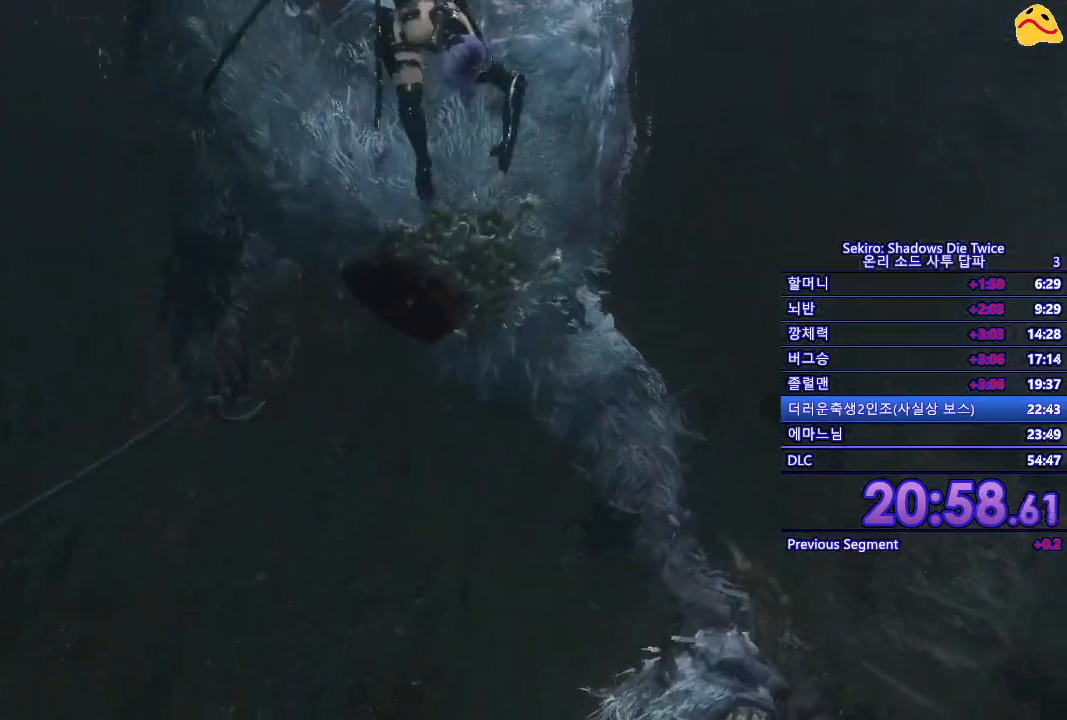
{"dt_ms": 500, "buttons": [], "left_stick": "center", "right_stick": "center", "events": []}
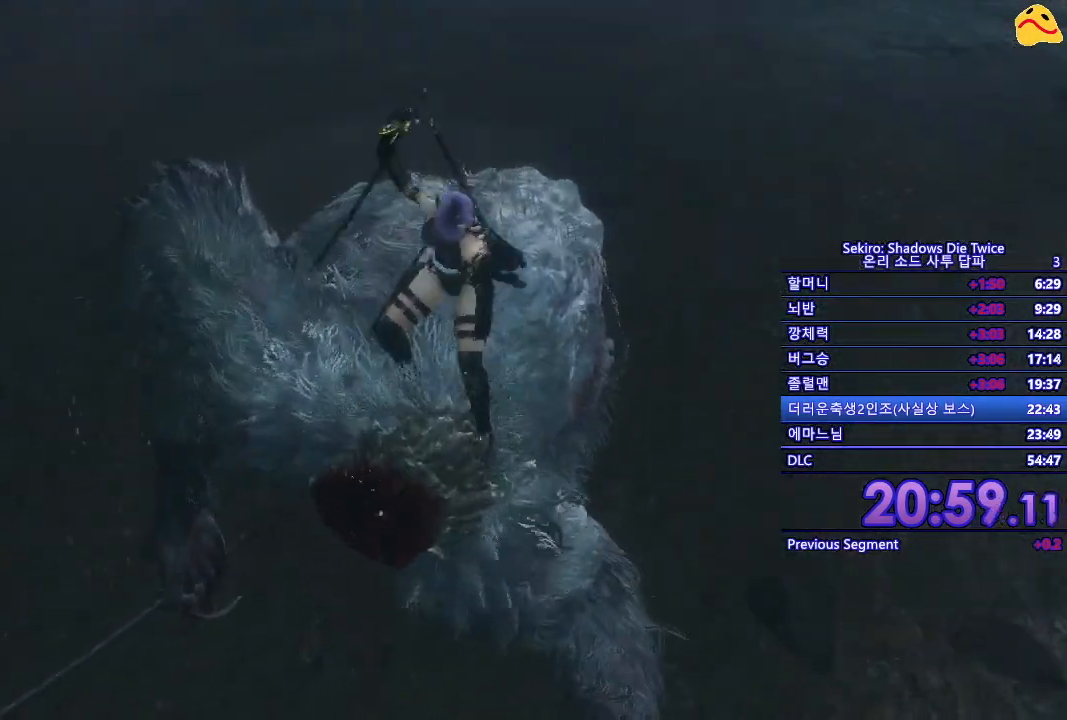
{"dt_ms": 500, "buttons": [], "left_stick": "center", "right_stick": "center", "events": []}
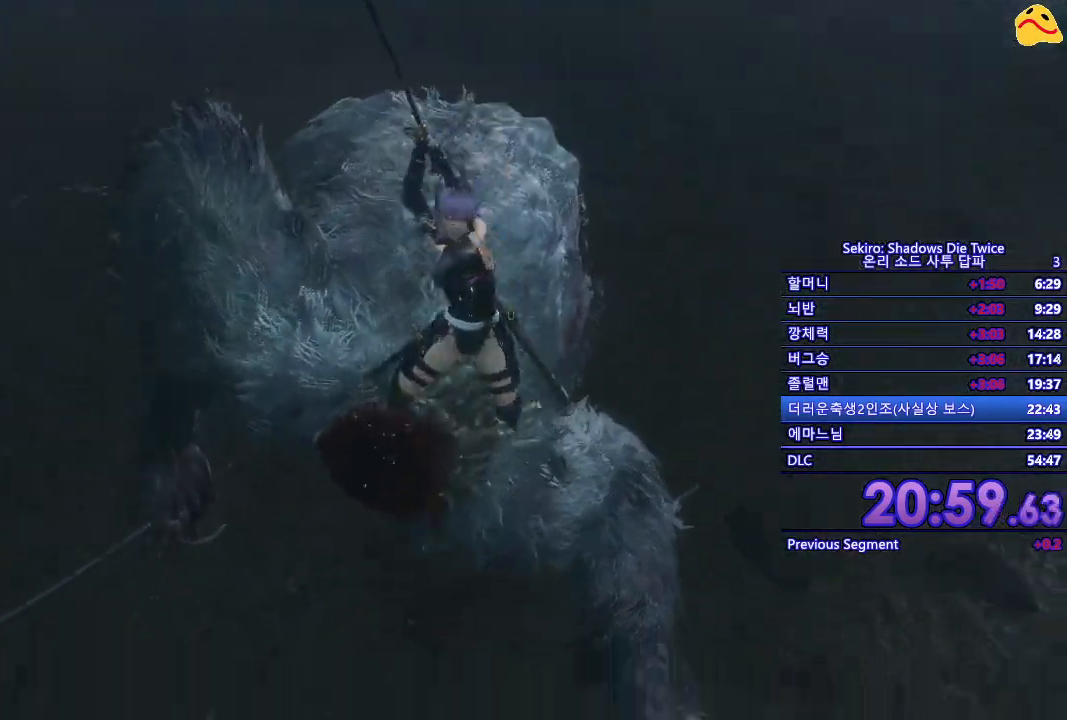
{"dt_ms": 500, "buttons": [], "left_stick": "center", "right_stick": "center", "events": []}
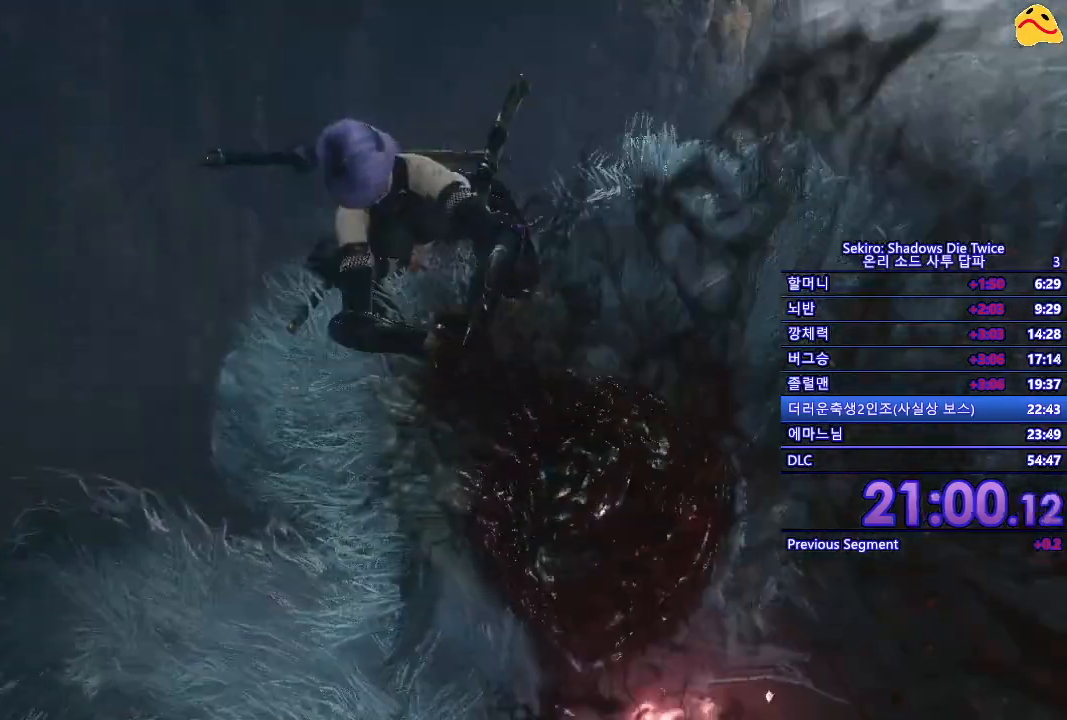
{"dt_ms": 500, "buttons": [], "left_stick": "center", "right_stick": "center", "events": []}
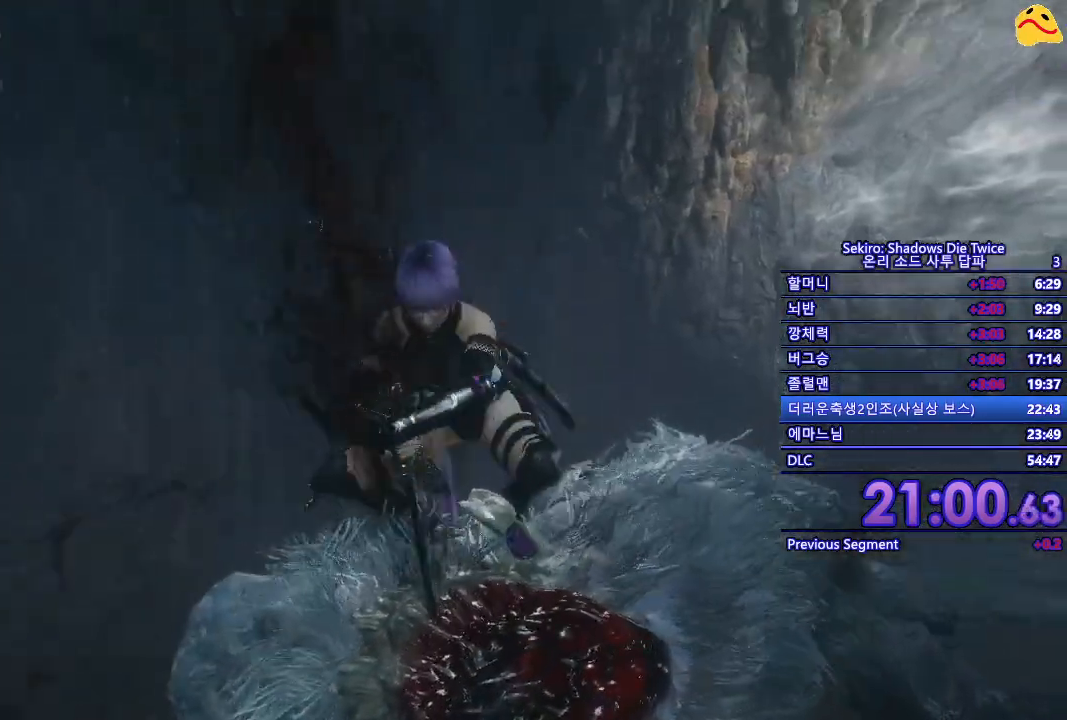
{"dt_ms": 500, "buttons": [], "left_stick": "center", "right_stick": "center", "events": []}
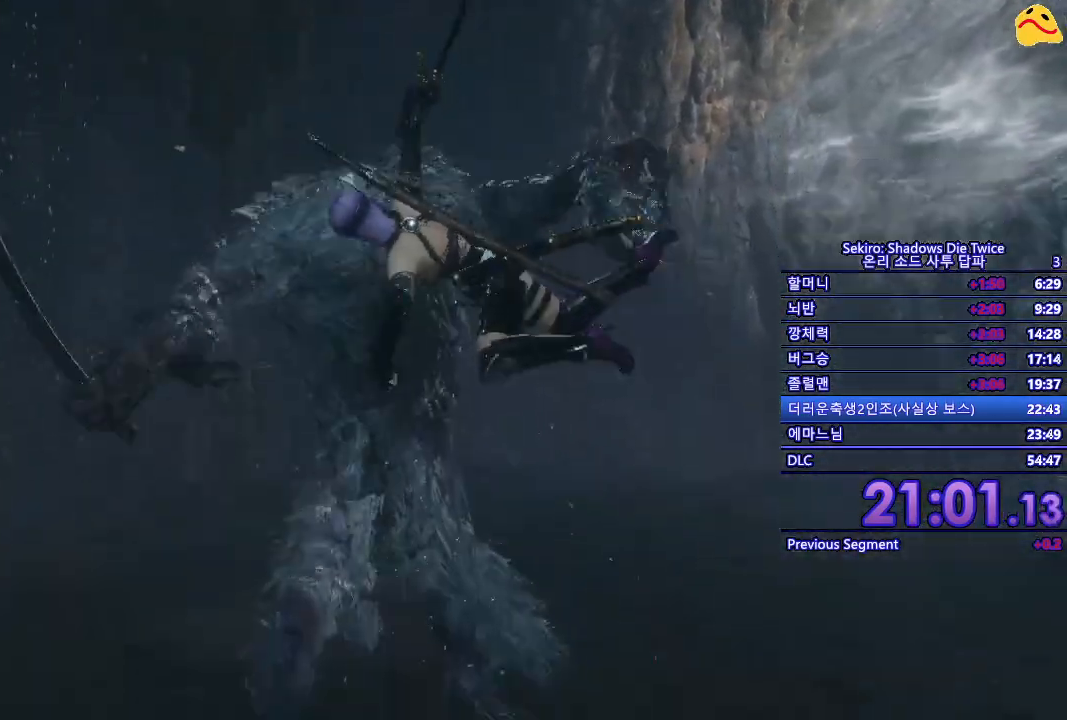
{"dt_ms": 500, "buttons": ["B"], "left_stick": "up-right", "right_stick": "center", "events": [[17, "left_stick", "up-right"], [200, "B", "down"]]}
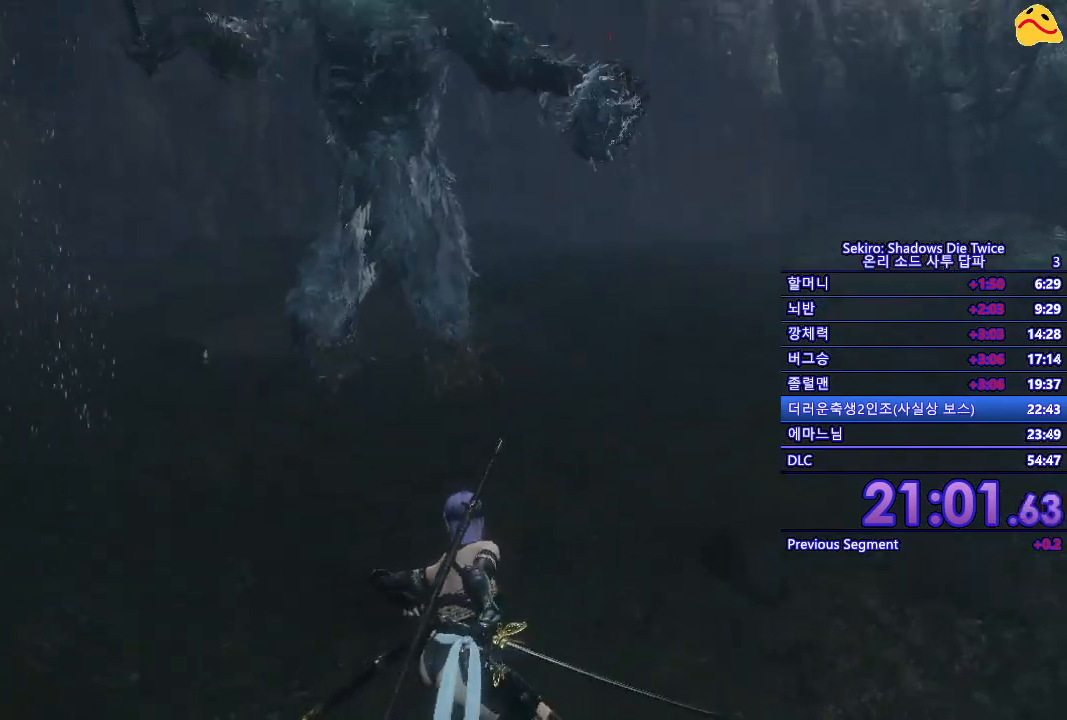
{"dt_ms": 500, "buttons": ["B"], "left_stick": "up-right", "right_stick": "center", "events": []}
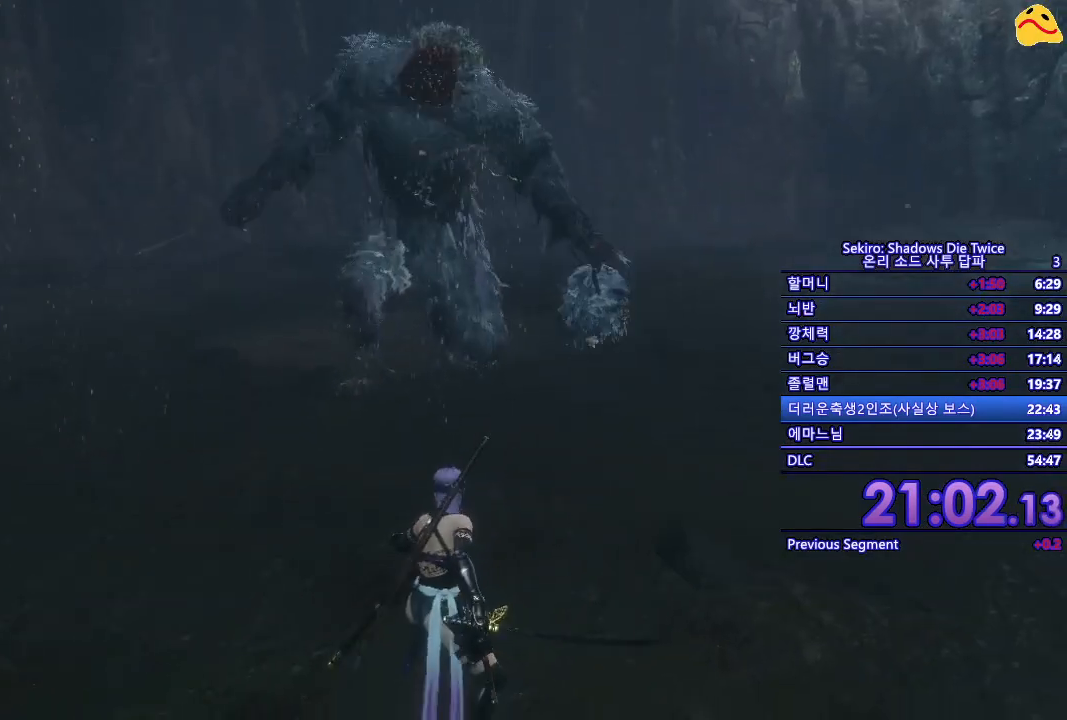
{"dt_ms": 500, "buttons": ["B"], "left_stick": "up-right", "right_stick": "center", "events": []}
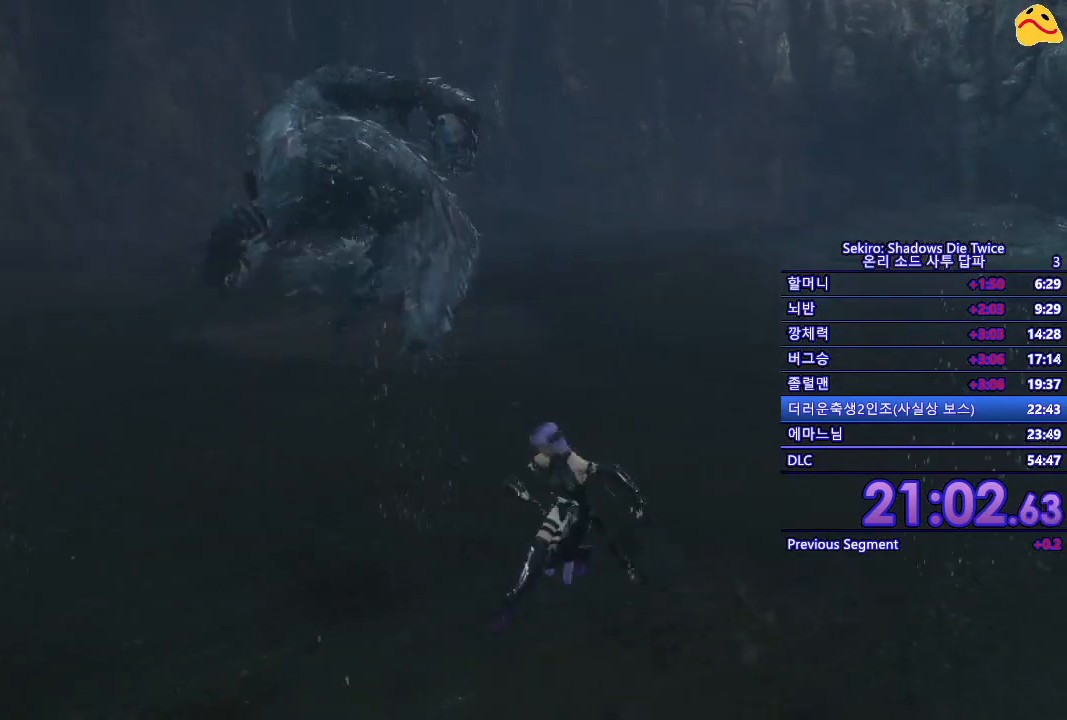
{"dt_ms": 500, "buttons": ["B"], "left_stick": "up-right", "right_stick": "center", "events": []}
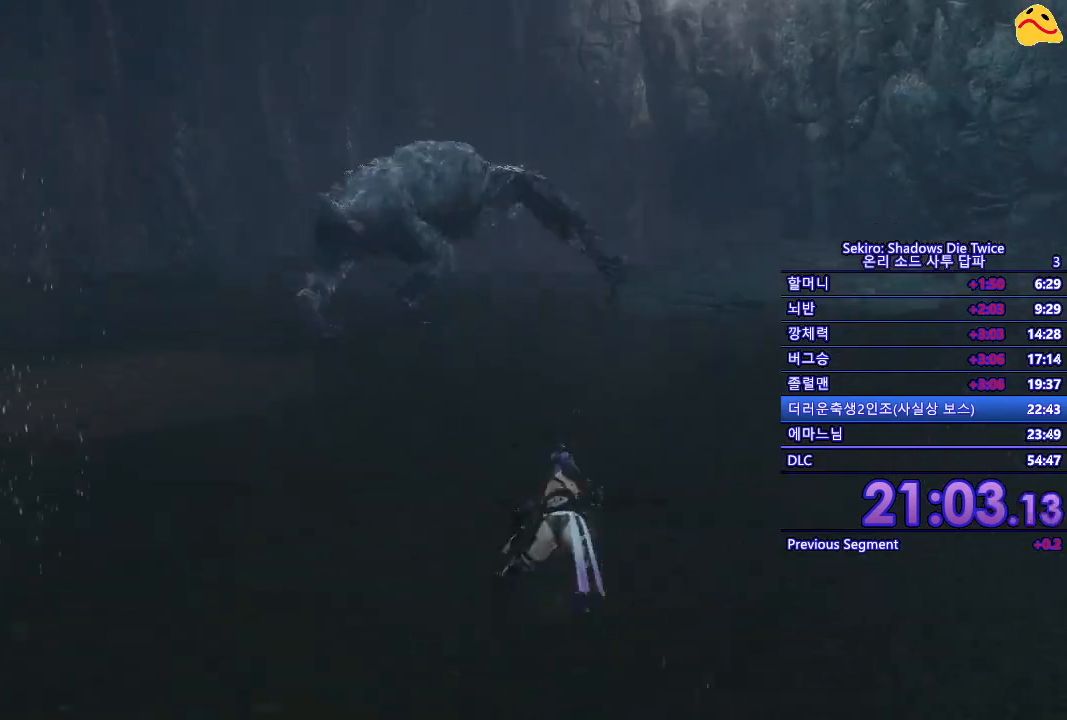
{"dt_ms": 500, "buttons": [], "left_stick": "center", "right_stick": "center", "events": [[50, "B", "up"], [167, "left_stick", "center"]]}
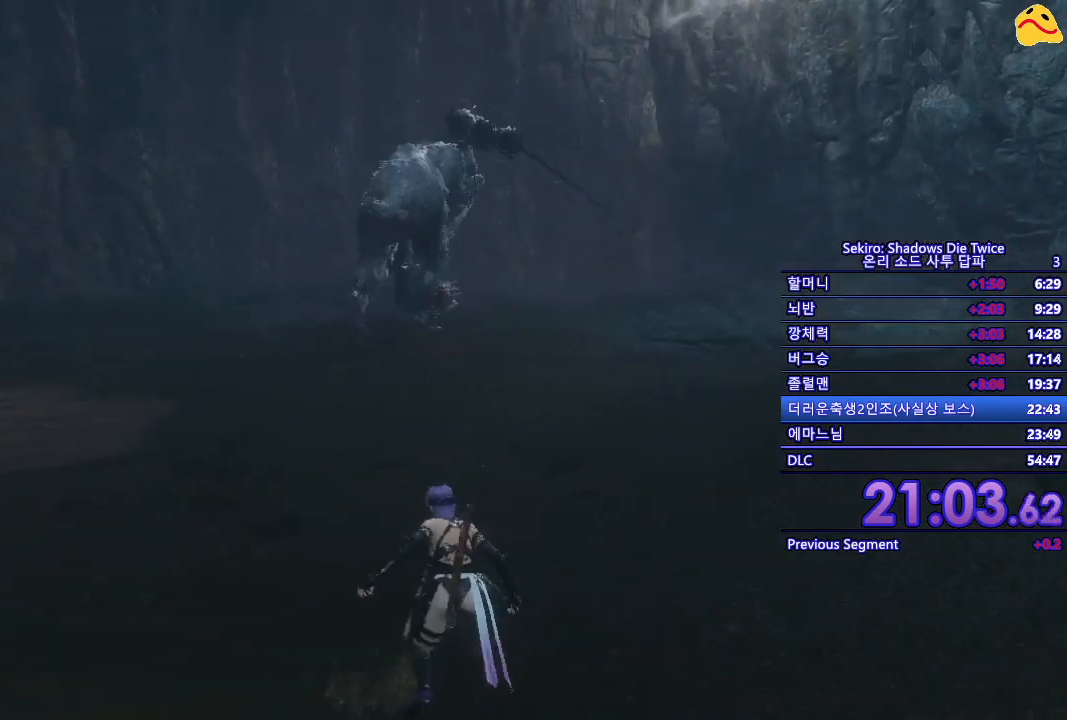
{"dt_ms": 500, "buttons": [], "left_stick": "center", "right_stick": "center", "events": []}
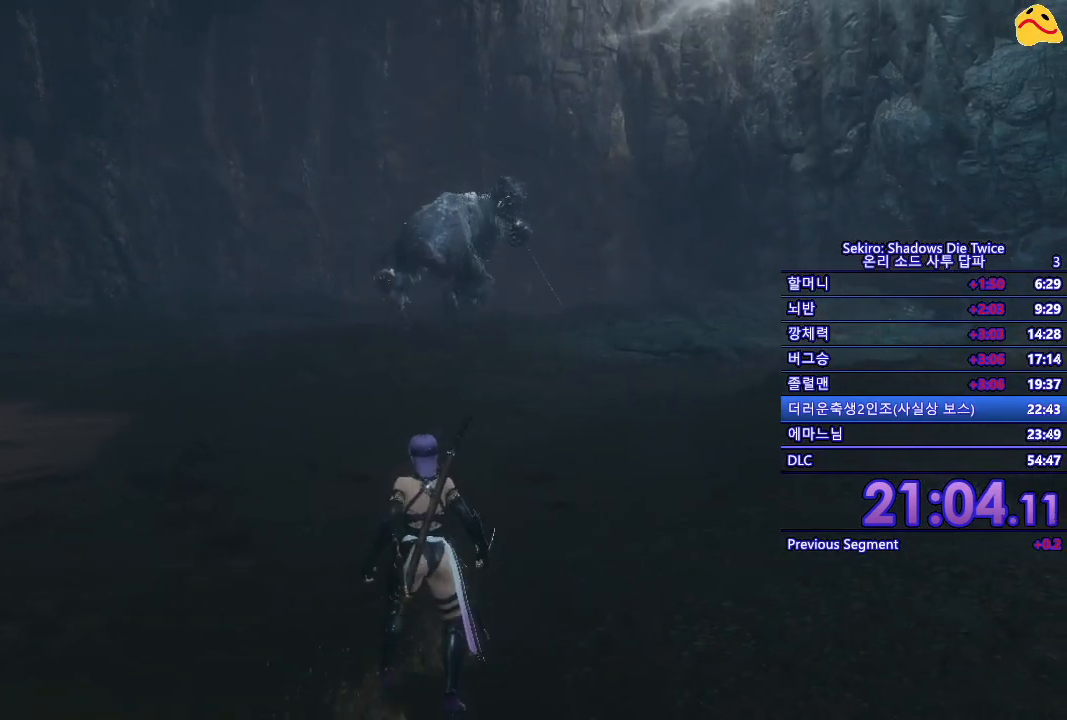
{"dt_ms": 500, "buttons": [], "left_stick": "down", "right_stick": "center", "events": [[150, "left_stick", "down"]]}
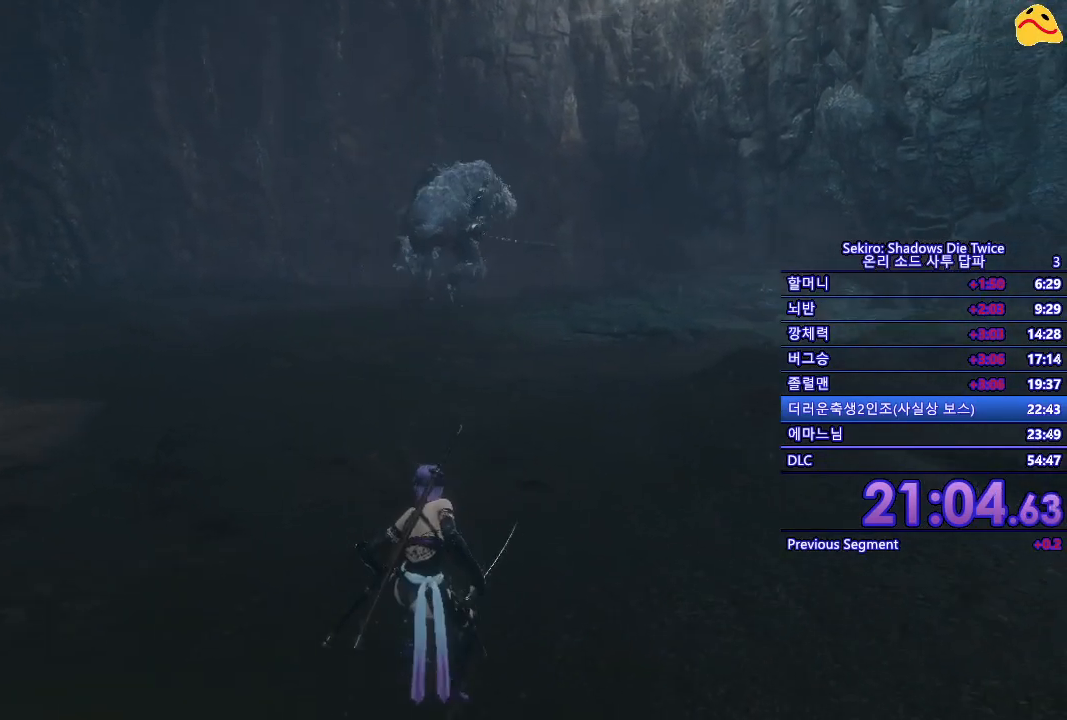
{"dt_ms": 500, "buttons": [], "left_stick": "down", "right_stick": "center", "events": []}
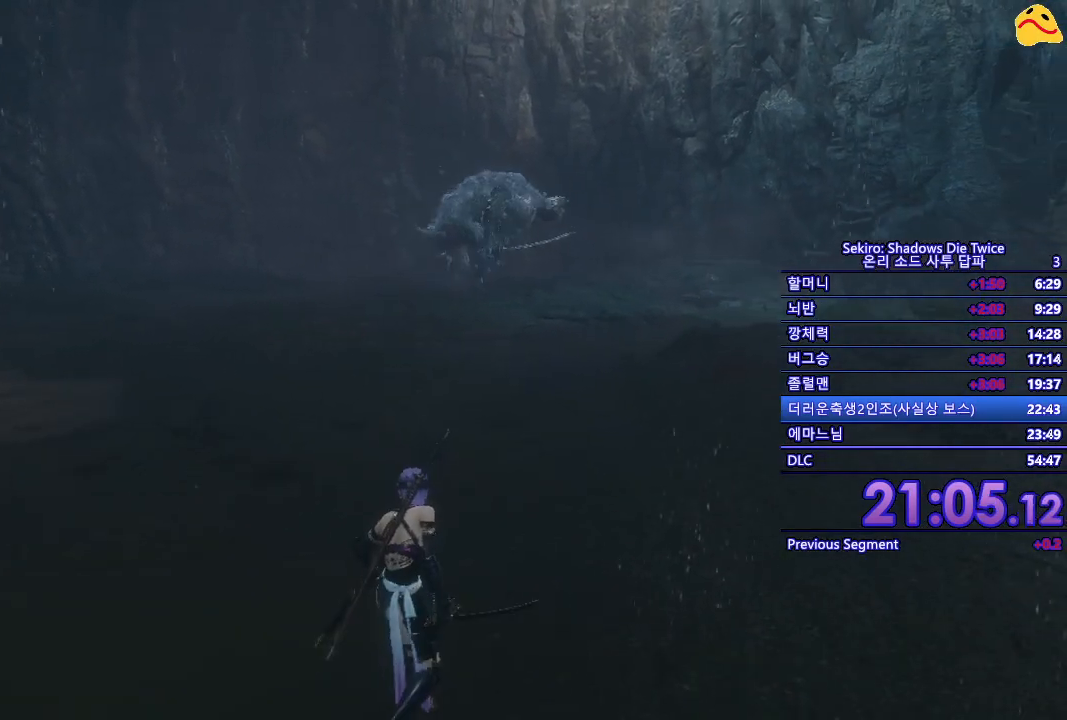
{"dt_ms": 500, "buttons": [], "left_stick": "down", "right_stick": "center", "events": []}
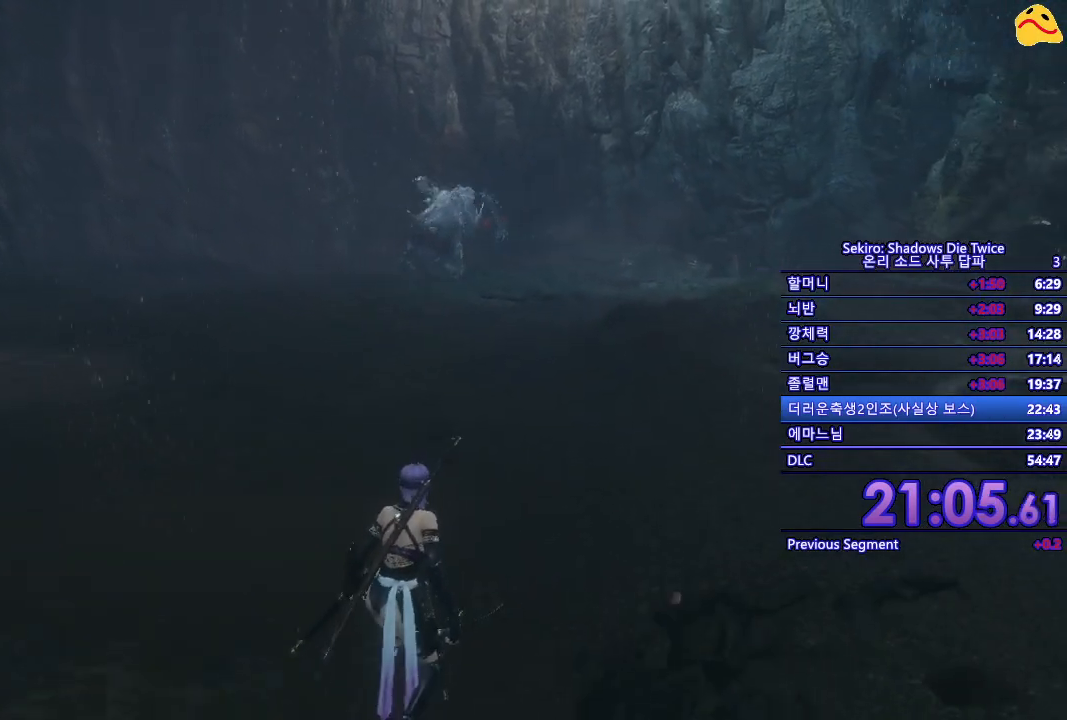
{"dt_ms": 500, "buttons": [], "left_stick": "down", "right_stick": "center", "events": []}
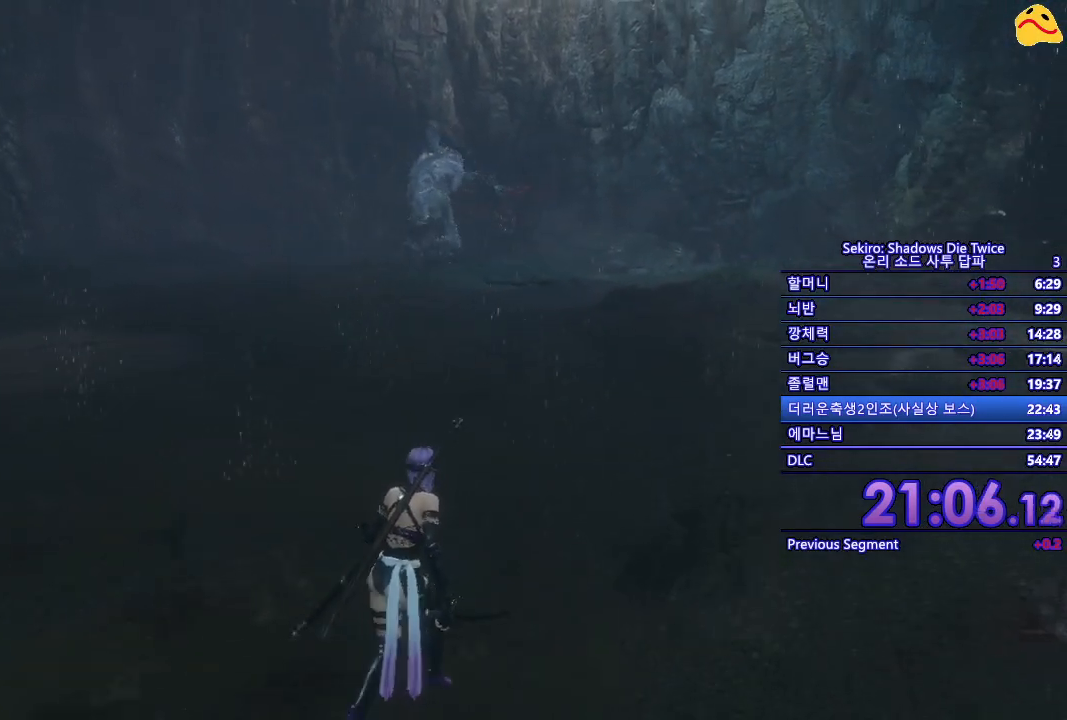
{"dt_ms": 500, "buttons": [], "left_stick": "center", "right_stick": "center", "events": [[50, "left_stick", "center"]]}
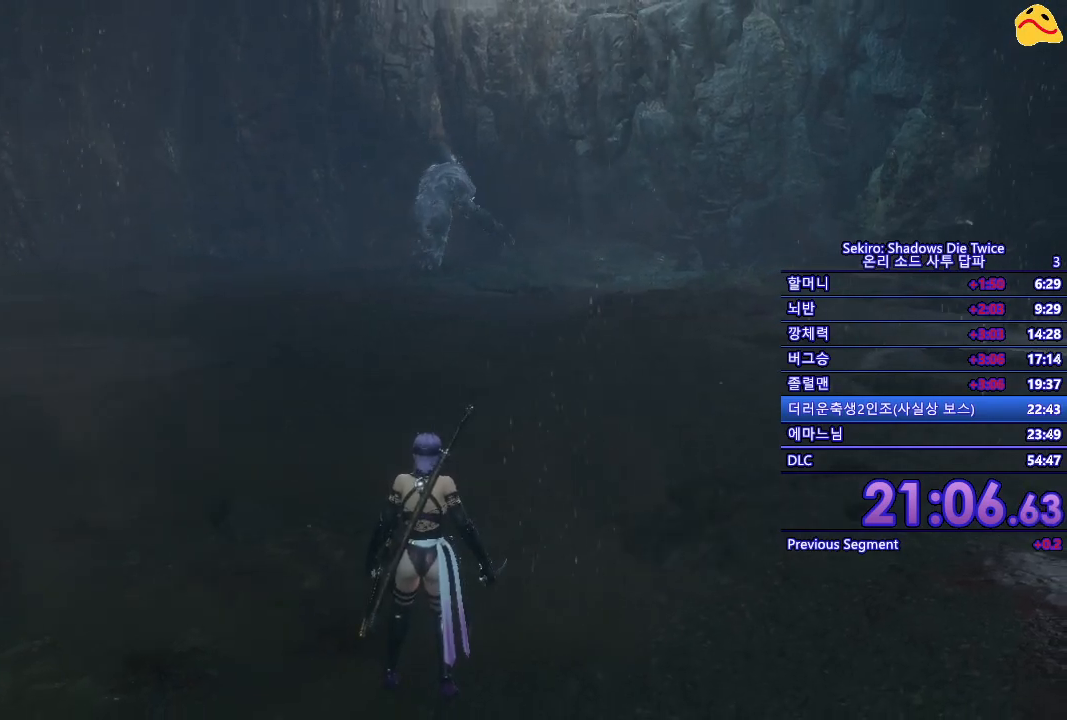
{"dt_ms": 500, "buttons": [], "left_stick": "center", "right_stick": "center", "events": []}
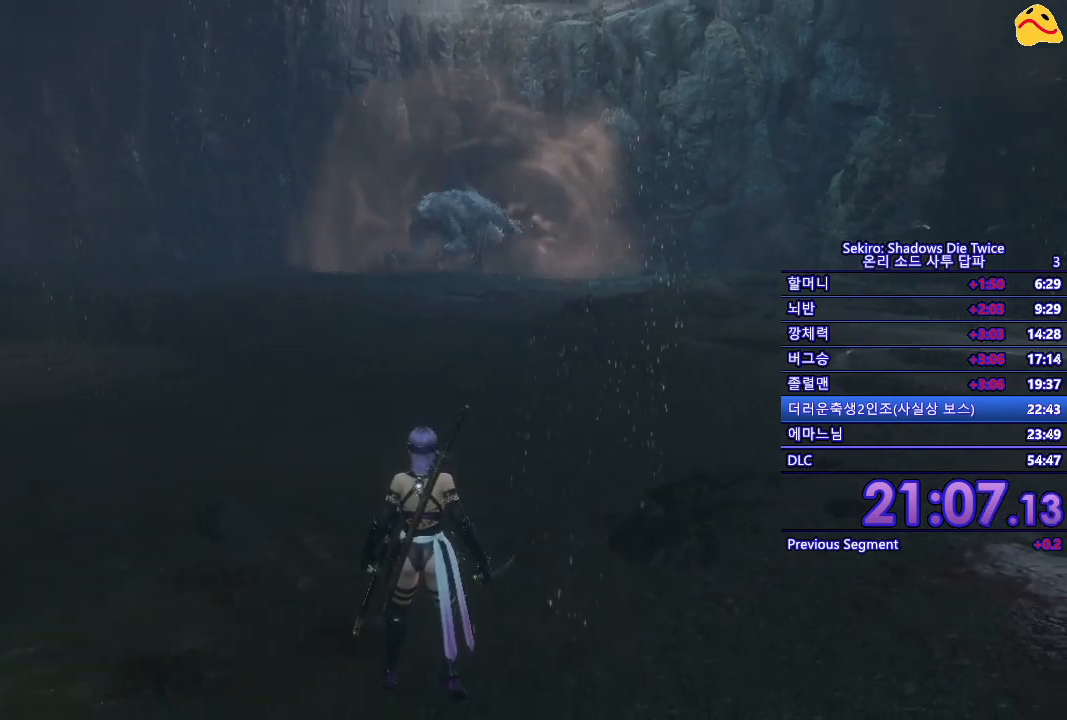
{"dt_ms": 500, "buttons": [], "left_stick": "center", "right_stick": "center", "events": []}
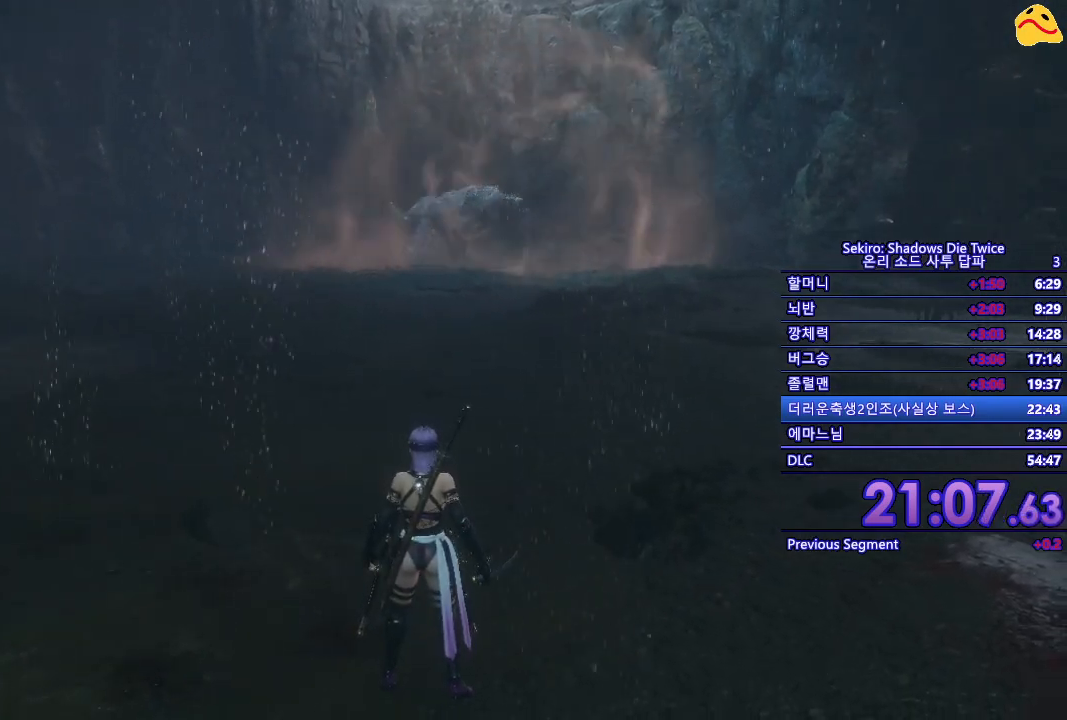
{"dt_ms": 500, "buttons": [], "left_stick": "center", "right_stick": "center", "events": []}
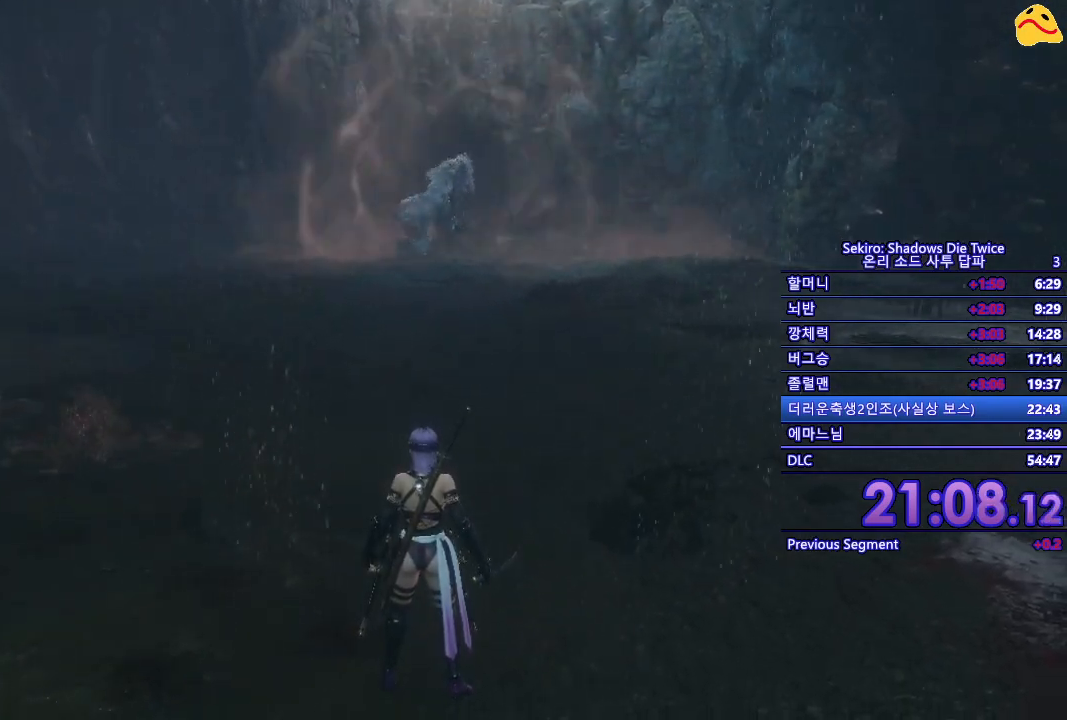
{"dt_ms": 1000, "buttons": [], "left_stick": "center", "right_stick": "center", "events": []}
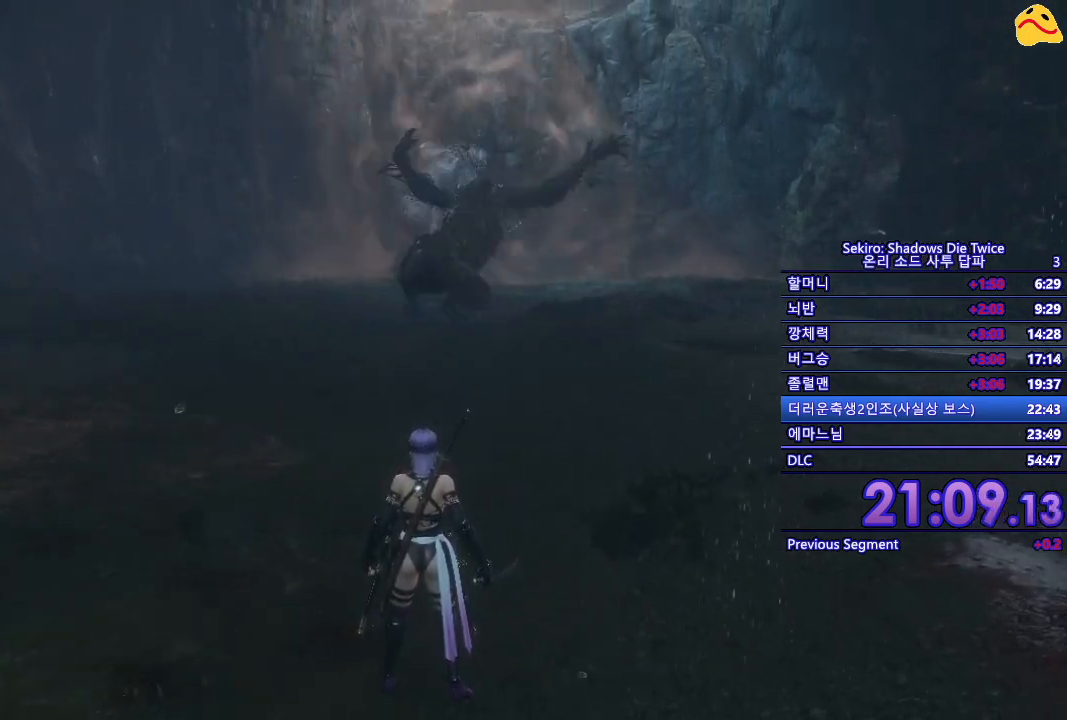
{"dt_ms": 500, "buttons": [], "left_stick": "center", "right_stick": "center", "events": []}